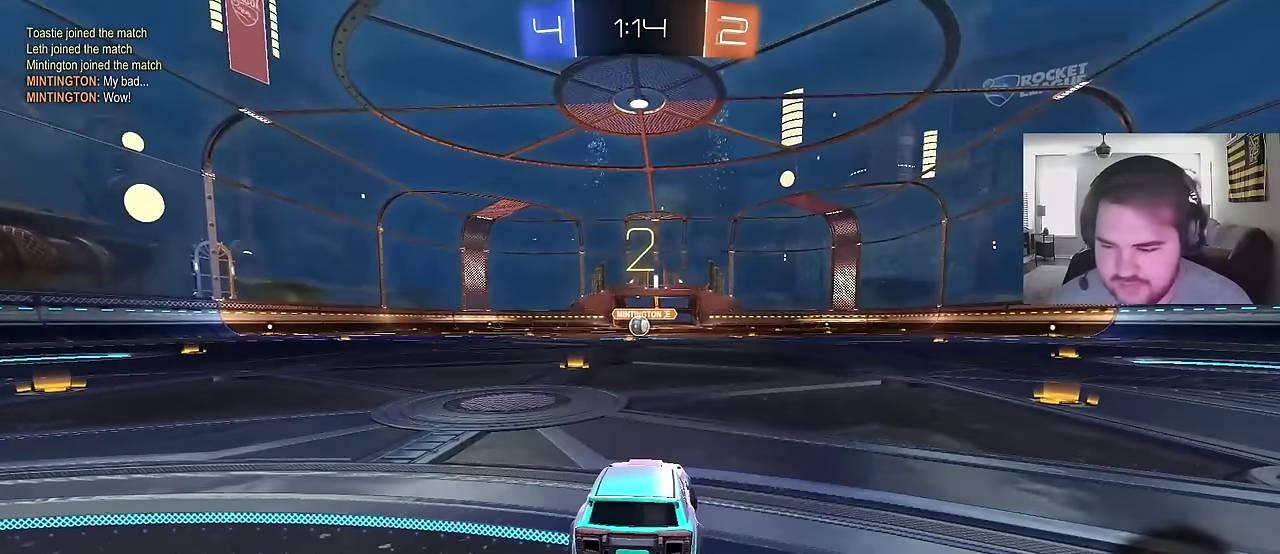
Gameplay with a controller (PlayStation layout); each line is a JSON object with the inputs held at the frame after it. "events" lists button and stick changes between this image and that frame as [ms after this image, input, new state], when the widget could be followed in between. Not read: L1.
{"buttons": ["CIRCLE", "R2"], "left_stick": "center", "right_stick": "center", "events": [[33, "left_stick", "center"]]}
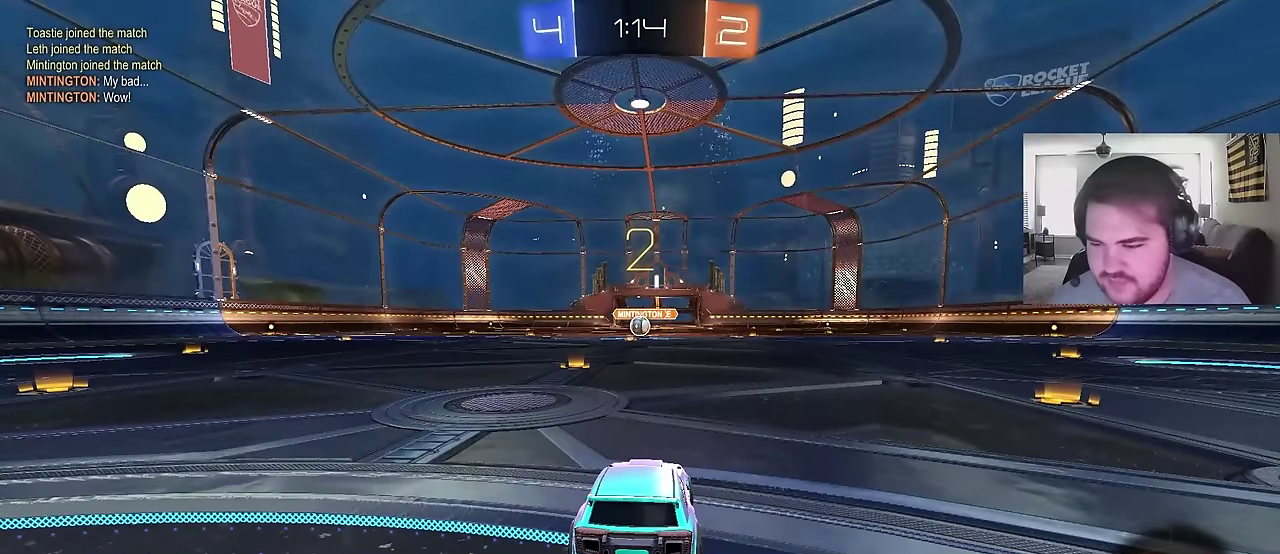
{"buttons": ["CIRCLE", "R2"], "left_stick": "center", "right_stick": "center", "events": [[100, "left_stick", "up-left"], [267, "left_stick", "center"]]}
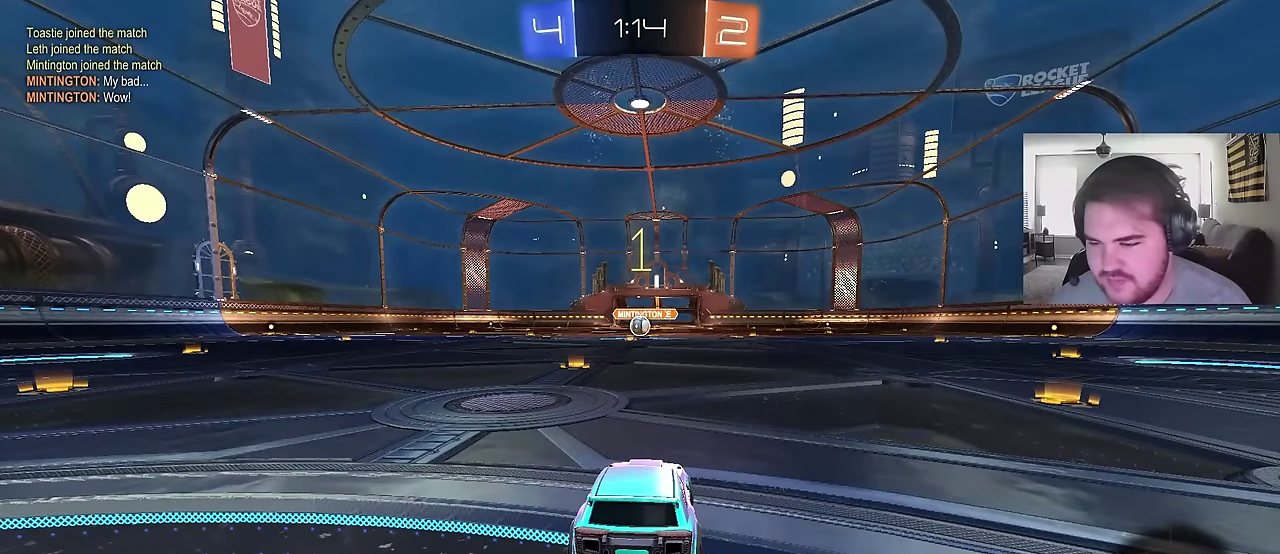
{"buttons": ["CIRCLE", "R2"], "left_stick": "center", "right_stick": "center", "events": []}
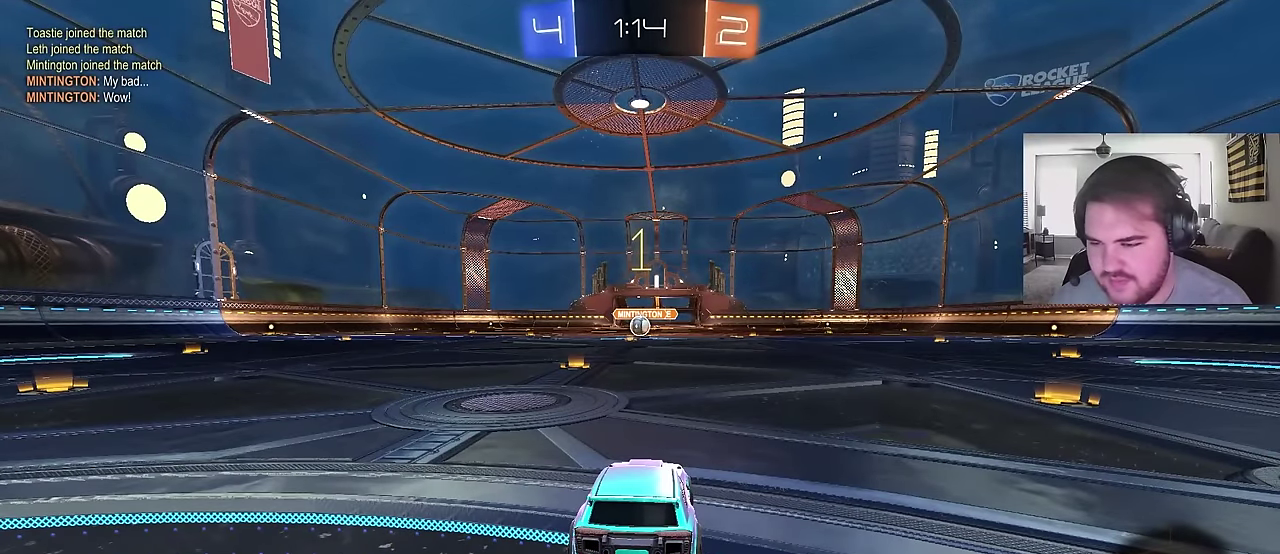
{"buttons": ["CIRCLE", "R2"], "left_stick": "center", "right_stick": "center", "events": [[183, "left_stick", "down-right"], [300, "left_stick", "center"]]}
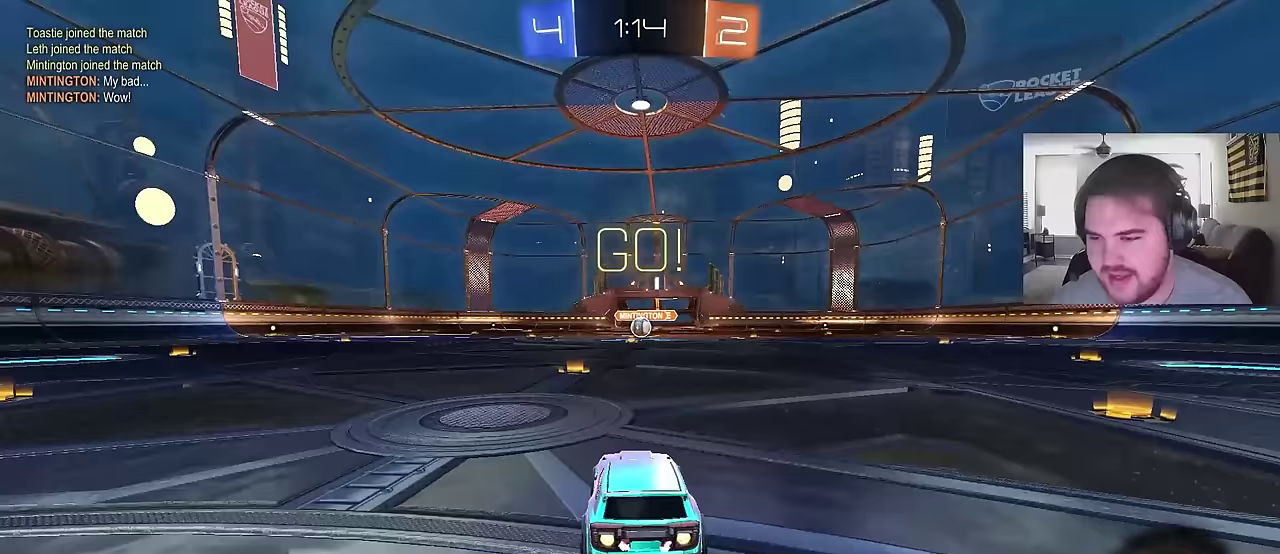
{"buttons": ["CROSS", "CIRCLE", "TRIANGLE", "R2"], "left_stick": "down", "right_stick": "center", "events": [[217, "left_stick", "up-right"], [283, "left_stick", "down-left"], [333, "left_stick", "up"], [400, "left_stick", "up-left"], [433, "CROSS", "down"], [483, "left_stick", "down"], [500, "TRIANGLE", "down"]]}
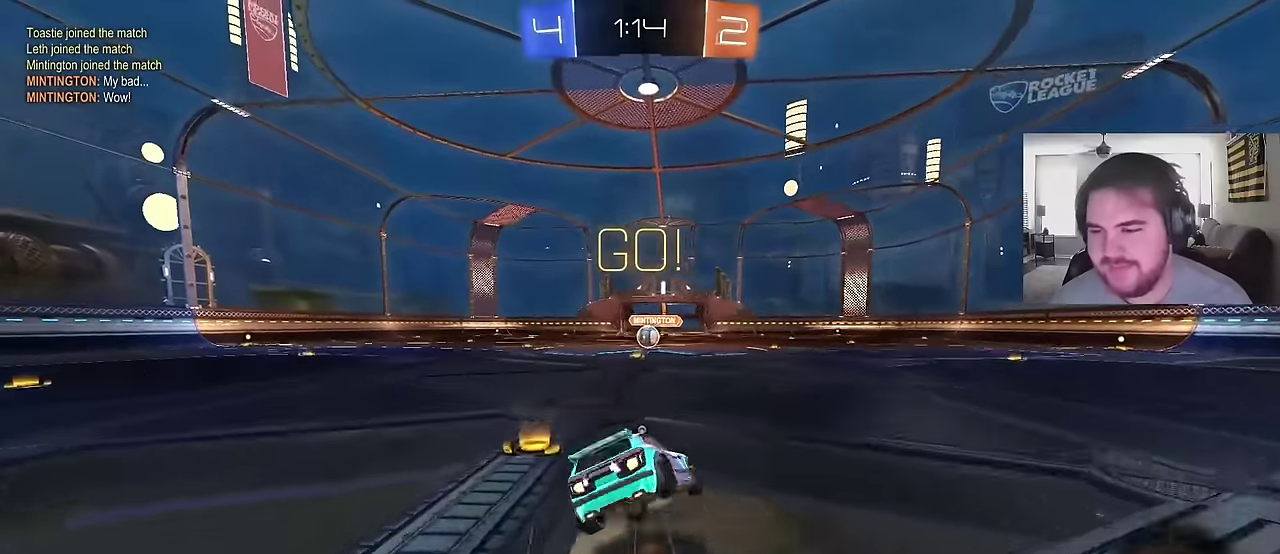
{"buttons": ["CIRCLE", "R2"], "left_stick": "down-left", "right_stick": "center", "events": [[83, "CROSS", "up"], [100, "TRIANGLE", "up"], [183, "TRIANGLE", "down"], [317, "left_stick", "up-right"], [350, "TRIANGLE", "up"], [400, "left_stick", "down-left"]]}
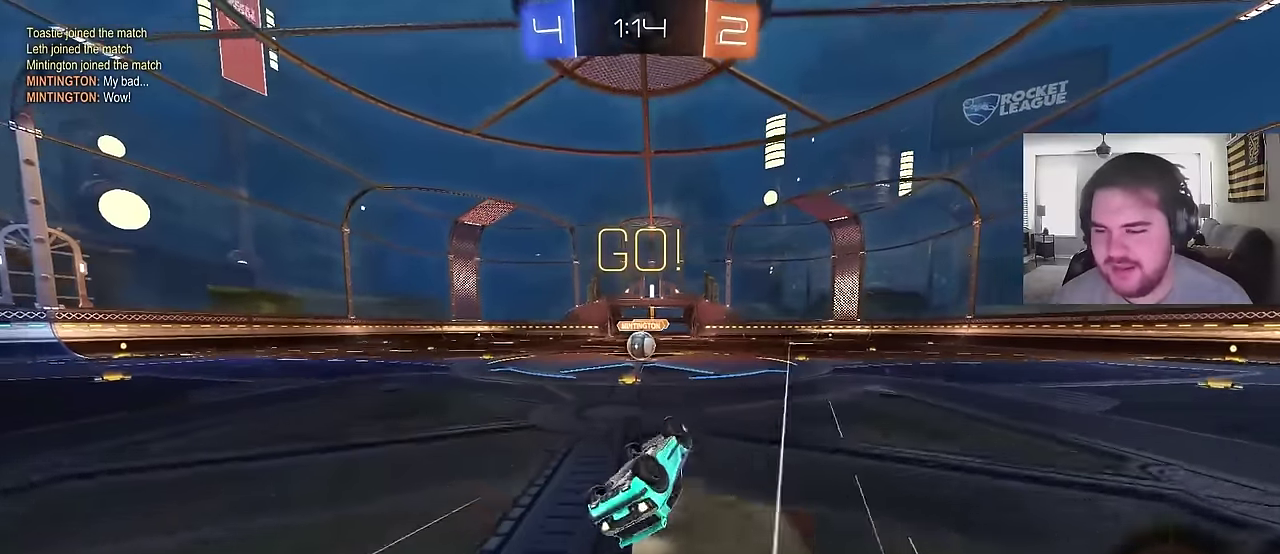
{"buttons": ["R2"], "left_stick": "left", "right_stick": "center", "events": [[300, "CIRCLE", "up"], [300, "left_stick", "center"], [500, "left_stick", "left"]]}
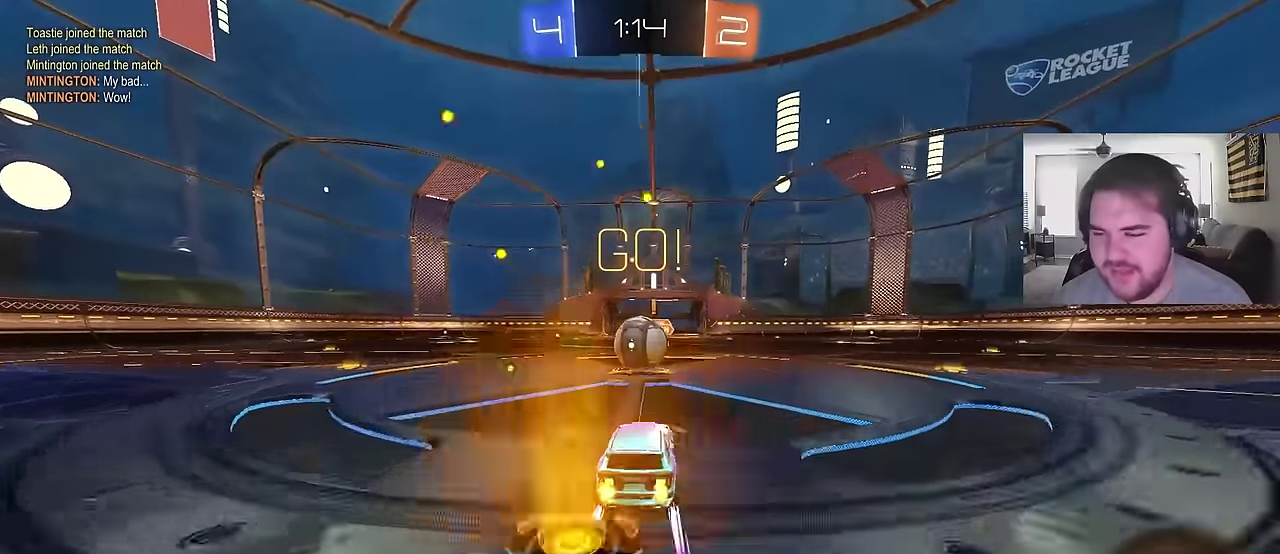
{"buttons": ["CROSS", "R2"], "left_stick": "down-right", "right_stick": "center", "events": [[133, "left_stick", "center"], [150, "CROSS", "down"], [200, "left_stick", "up-right"], [283, "CROSS", "up"], [400, "CROSS", "down"], [433, "left_stick", "right"], [500, "left_stick", "down-right"]]}
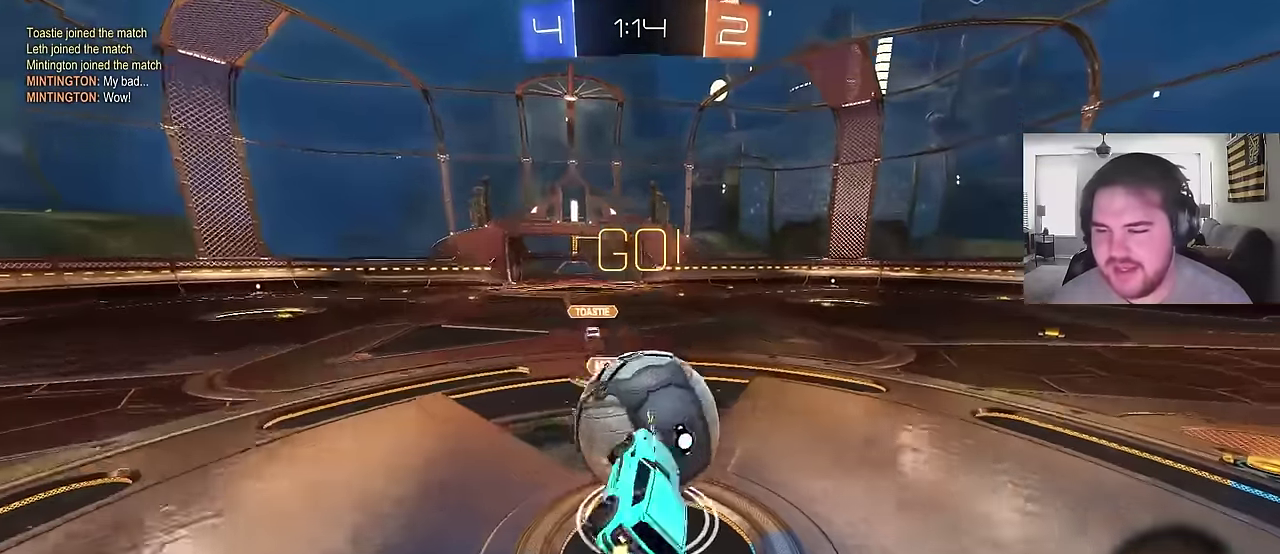
{"buttons": [], "left_stick": "up-right", "right_stick": "center"}
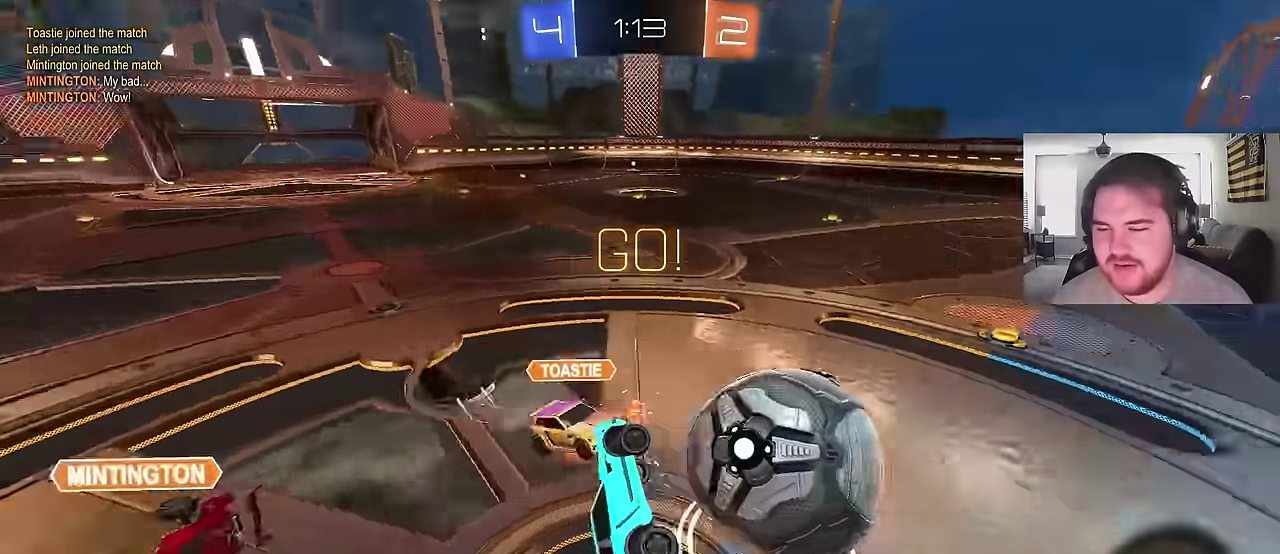
{"buttons": ["R2"], "left_stick": "right", "right_stick": "center", "events": [[283, "left_stick", "right"], [500, "R2", "down"]]}
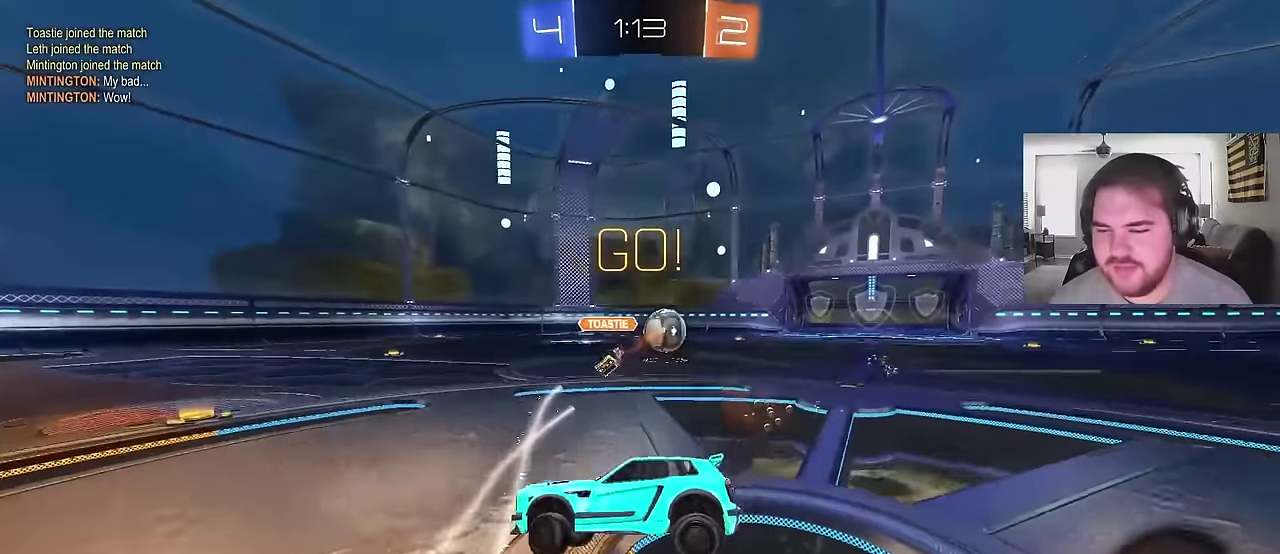
{"buttons": ["R2"], "left_stick": "up-right", "right_stick": "center", "events": [[233, "left_stick", "up-right"]]}
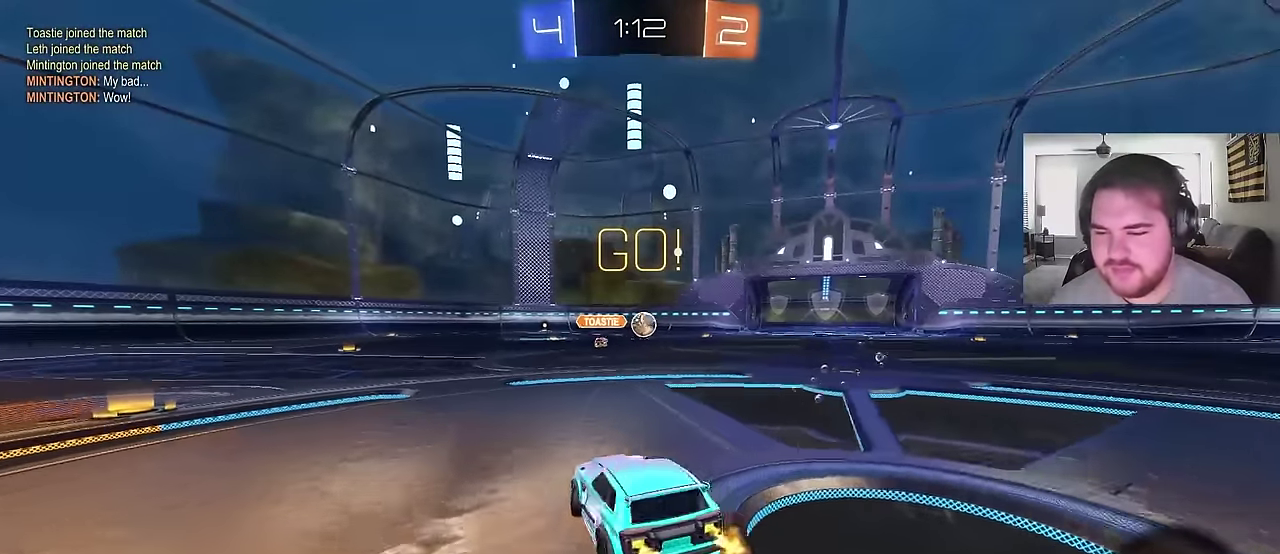
{"buttons": ["R2"], "left_stick": "center", "right_stick": "center", "events": [[383, "left_stick", "center"]]}
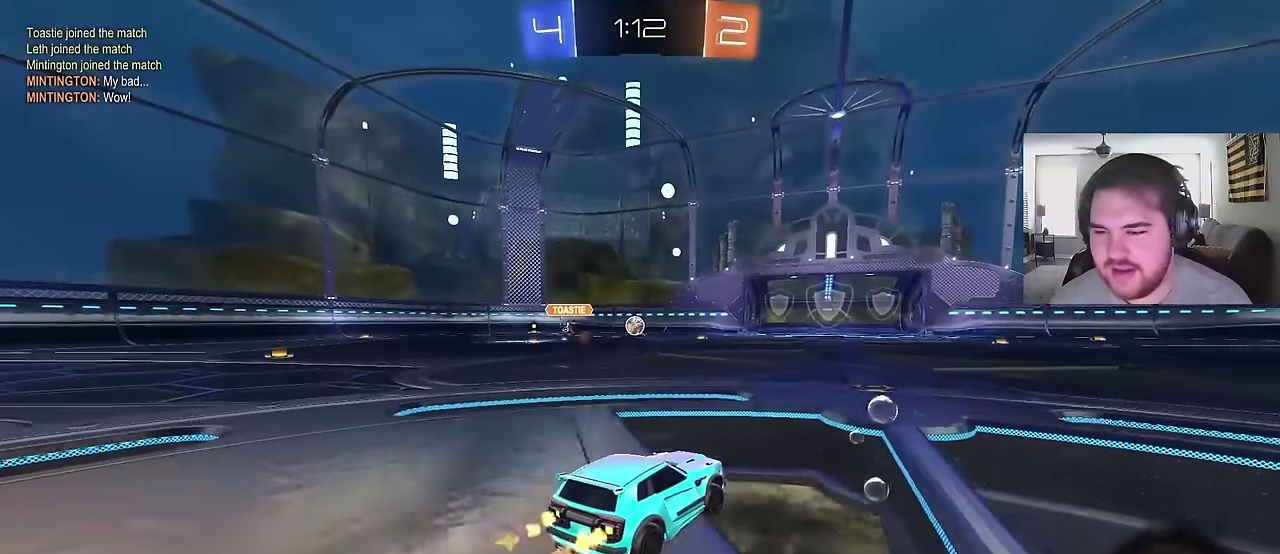
{"buttons": ["CROSS", "R2"], "left_stick": "center", "right_stick": "center", "events": [[450, "CROSS", "down"]]}
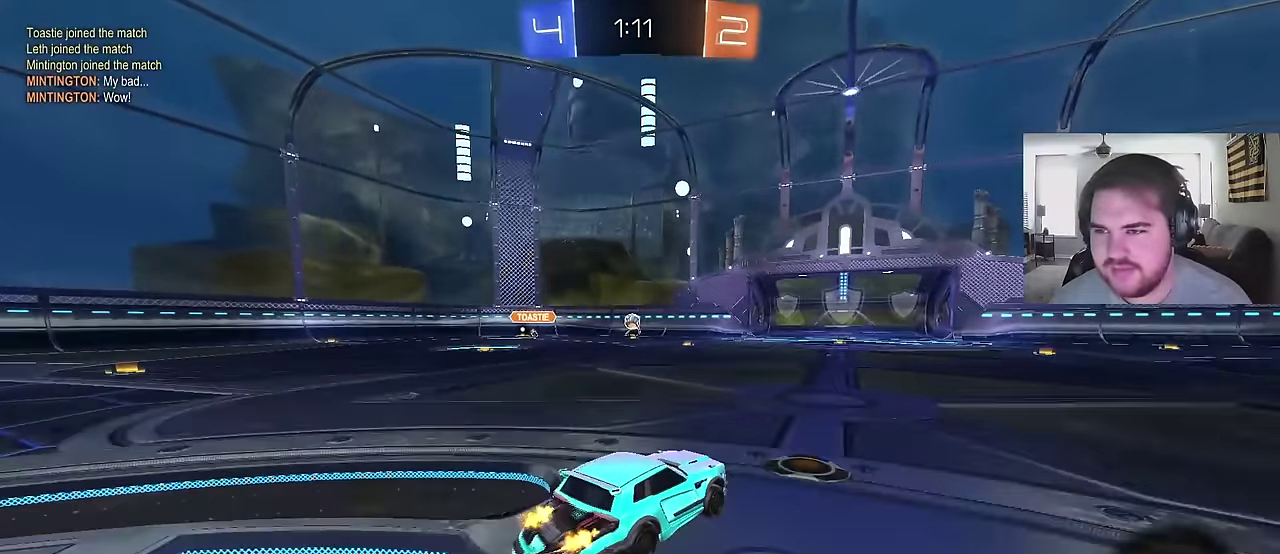
{"buttons": ["R2"], "left_stick": "down-right", "right_stick": "center", "events": [[17, "left_stick", "up-right"], [83, "left_stick", "down-left"], [167, "left_stick", "down"], [267, "CROSS", "up"], [283, "TRIANGLE", "down"], [317, "left_stick", "down-right"], [383, "TRIANGLE", "up"]]}
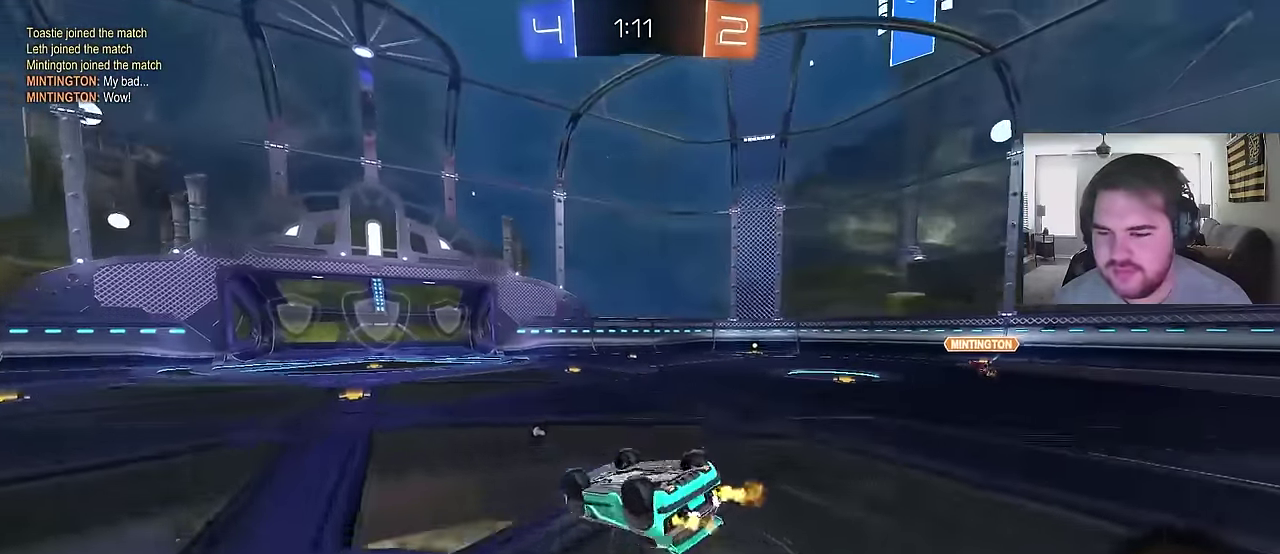
{"buttons": ["R2"], "left_stick": "center", "right_stick": "center", "events": [[450, "left_stick", "center"]]}
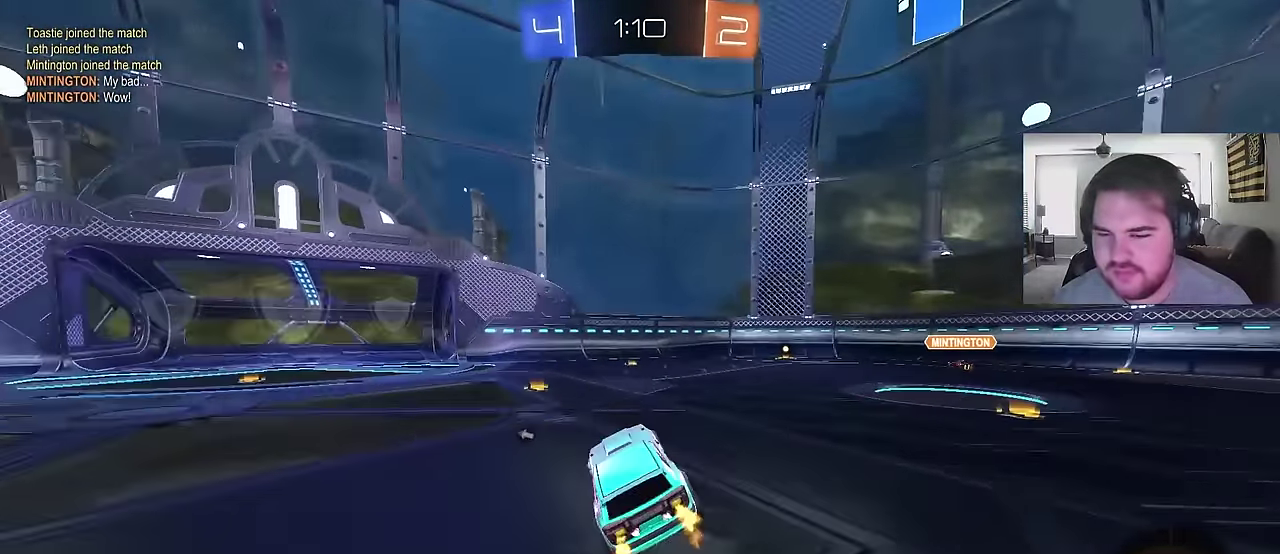
{"buttons": ["R2"], "left_stick": "center", "right_stick": "center", "events": [[50, "TRIANGLE", "down"], [150, "TRIANGLE", "up"], [183, "left_stick", "left"], [350, "left_stick", "center"]]}
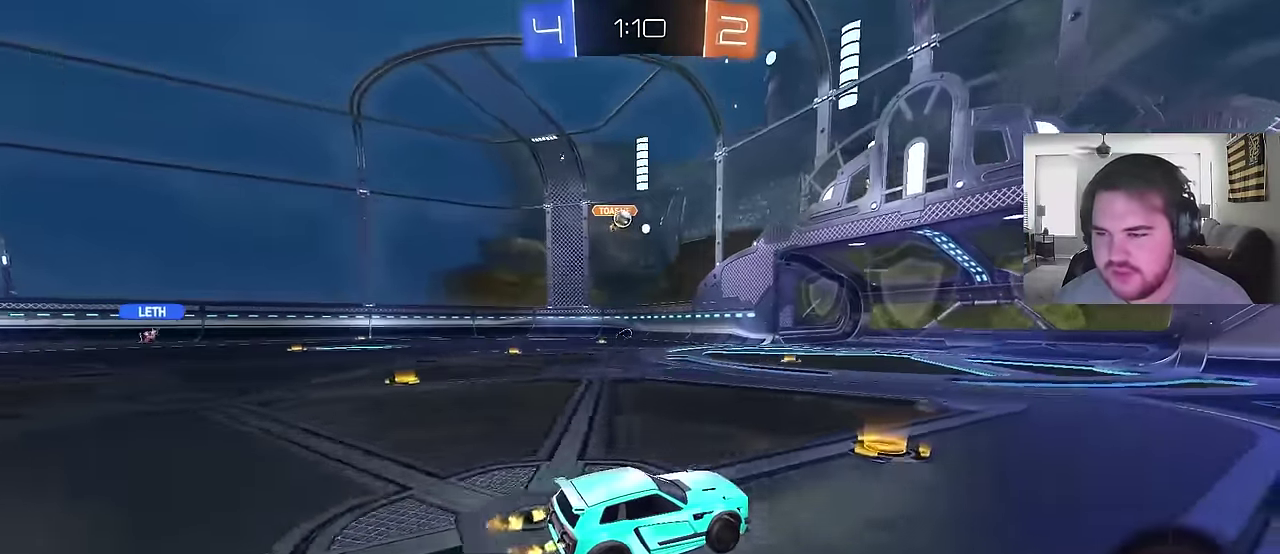
{"buttons": ["R2"], "left_stick": "left", "right_stick": "center", "events": [[100, "left_stick", "left"]]}
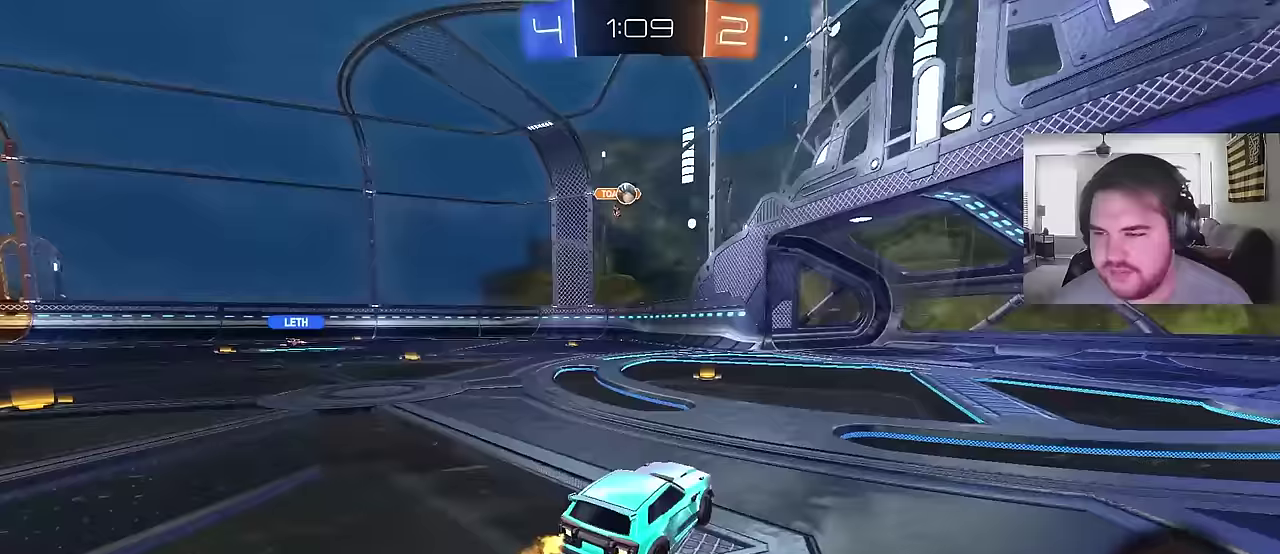
{"buttons": [], "left_stick": "down", "right_stick": "center", "events": [[183, "CROSS", "down"], [200, "left_stick", "down-right"], [300, "left_stick", "down"], [350, "SQUARE", "down"], [433, "R2", "up"], [433, "SQUARE", "up"], [500, "CROSS", "up"]]}
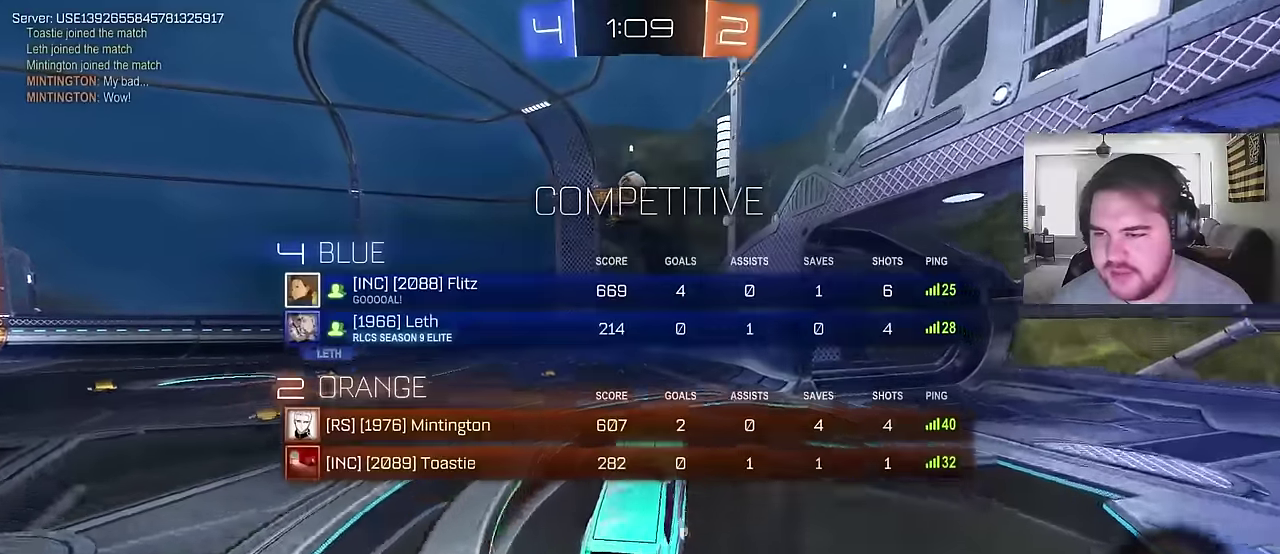
{"buttons": ["CIRCLE"], "left_stick": "right", "right_stick": "center", "events": [[33, "CIRCLE", "down"], [117, "R1", "down"], [150, "left_stick", "up-left"], [200, "R1", "up"], [200, "left_stick", "down-right"], [283, "left_stick", "up"], [467, "left_stick", "right"]]}
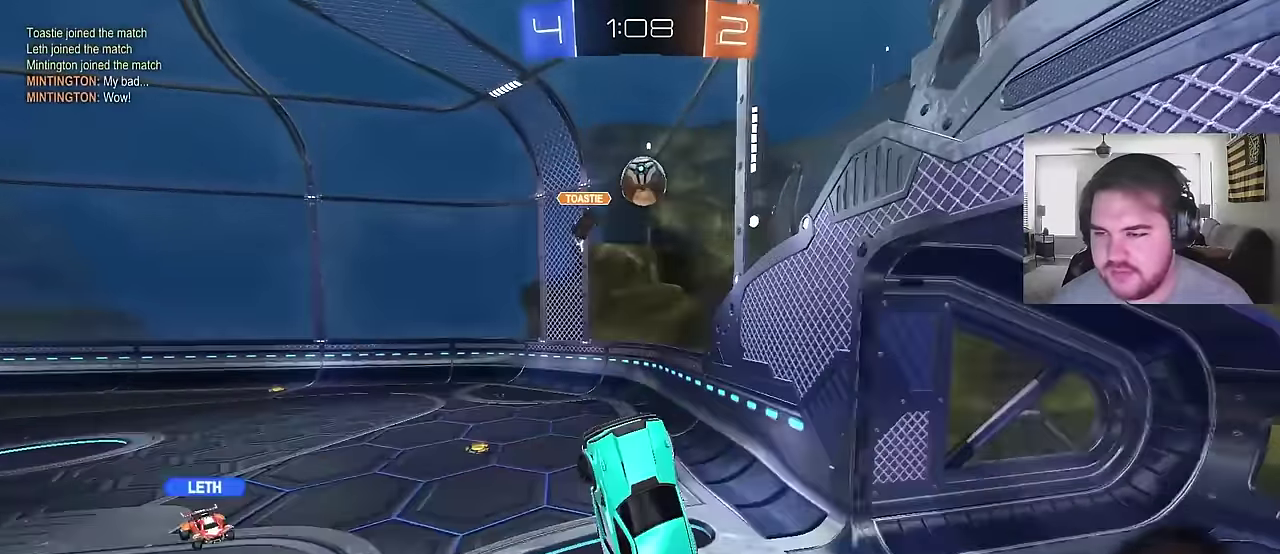
{"buttons": [], "left_stick": "down", "right_stick": "center", "events": [[33, "left_stick", "down-right"], [150, "left_stick", "center"], [217, "CIRCLE", "up"], [267, "left_stick", "down-left"], [317, "left_stick", "up-right"], [367, "left_stick", "down-left"], [500, "left_stick", "down"]]}
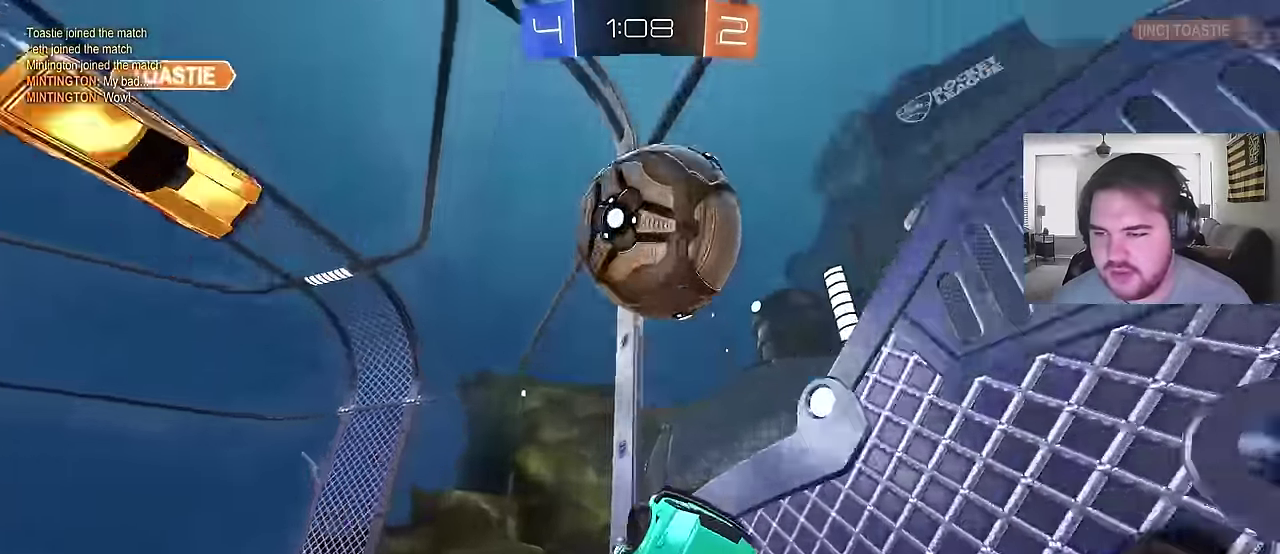
{"buttons": ["R2"], "left_stick": "right", "right_stick": "center", "events": [[50, "R2", "down"], [83, "left_stick", "down-right"], [383, "left_stick", "right"]]}
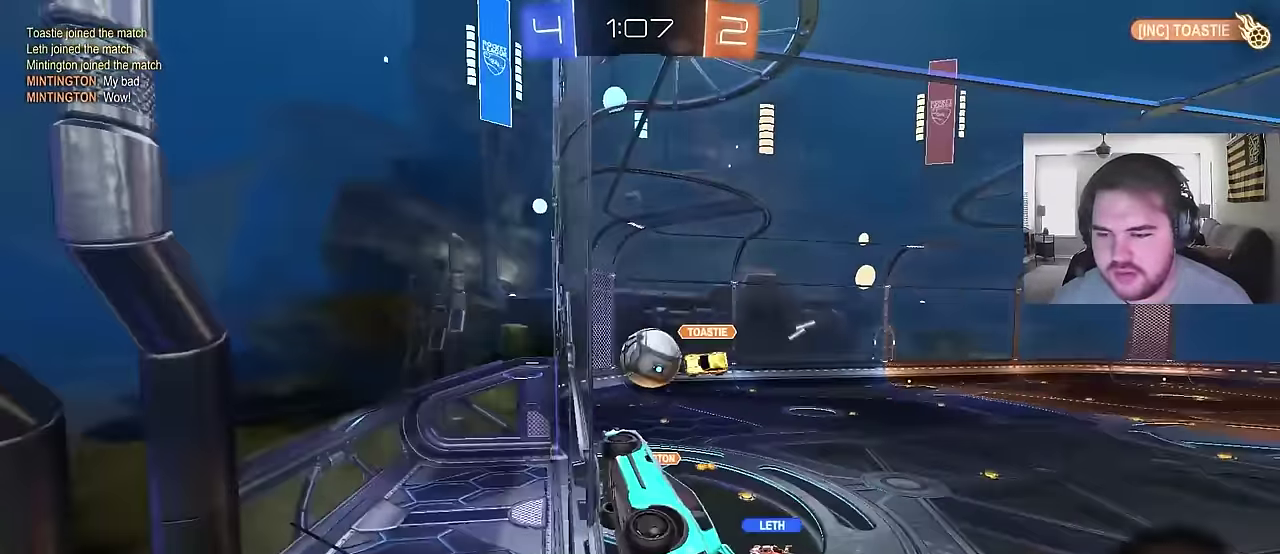
{"buttons": ["SQUARE", "R2"], "left_stick": "up-right", "right_stick": "center", "events": [[200, "left_stick", "up-right"], [500, "SQUARE", "down"]]}
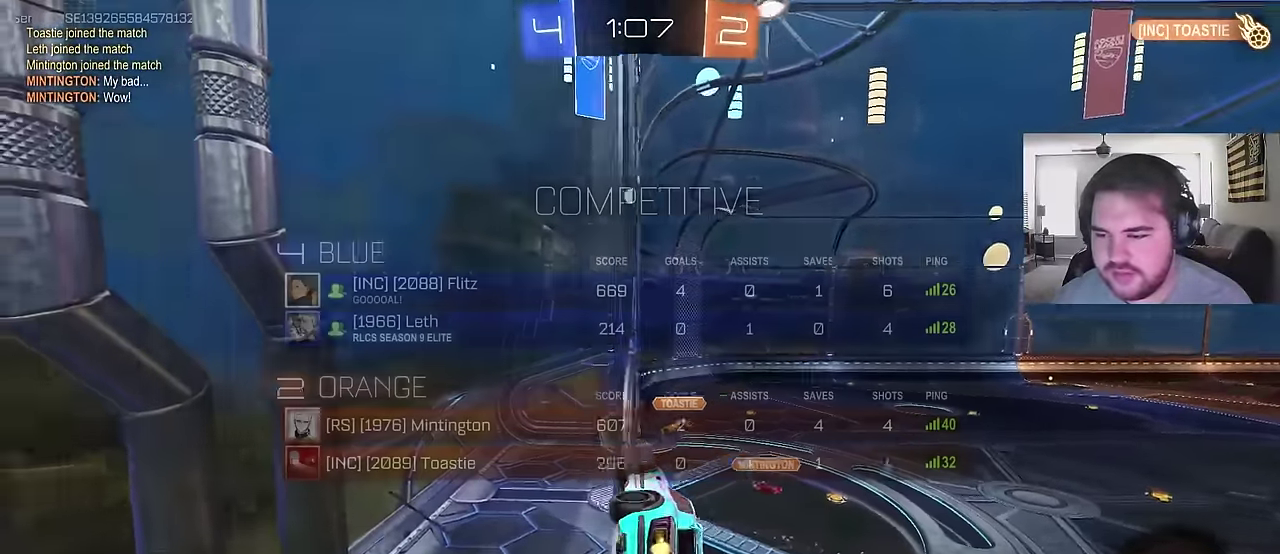
{"buttons": ["SQUARE", "R2"], "left_stick": "center", "right_stick": "center", "events": [[50, "CROSS", "down"], [83, "SQUARE", "up"], [150, "CROSS", "up"], [200, "CROSS", "down"], [317, "SQUARE", "down"], [433, "CROSS", "up"], [500, "left_stick", "center"]]}
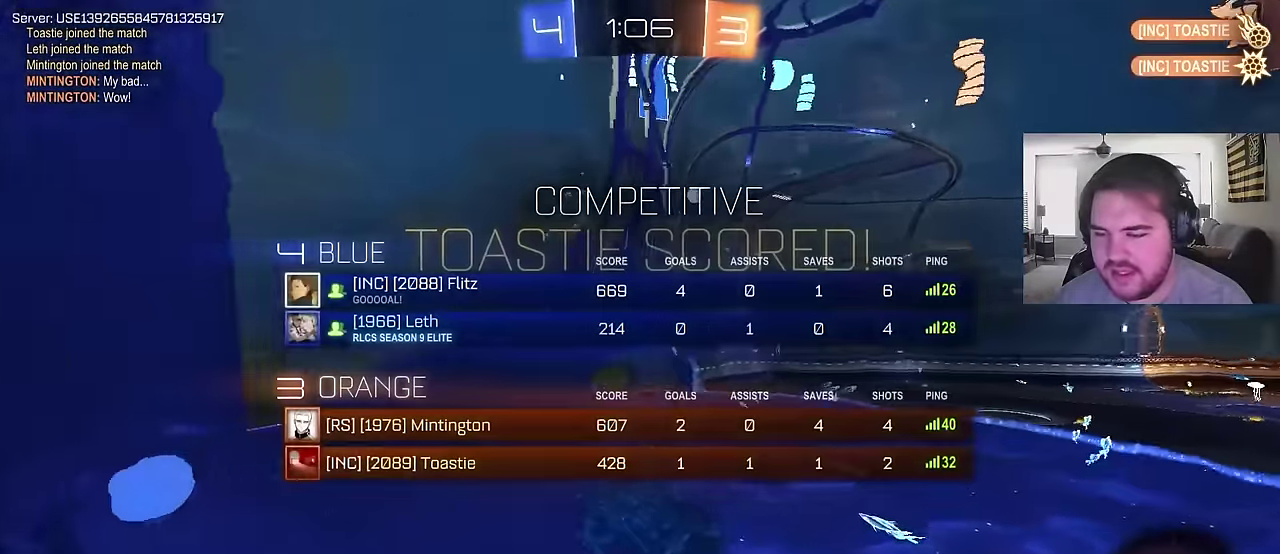
{"buttons": ["SQUARE"], "left_stick": "center", "right_stick": "center", "events": [[17, "SQUARE", "up"], [117, "TRIANGLE", "down"], [217, "TRIANGLE", "up"], [367, "R2", "up"], [400, "SQUARE", "down"]]}
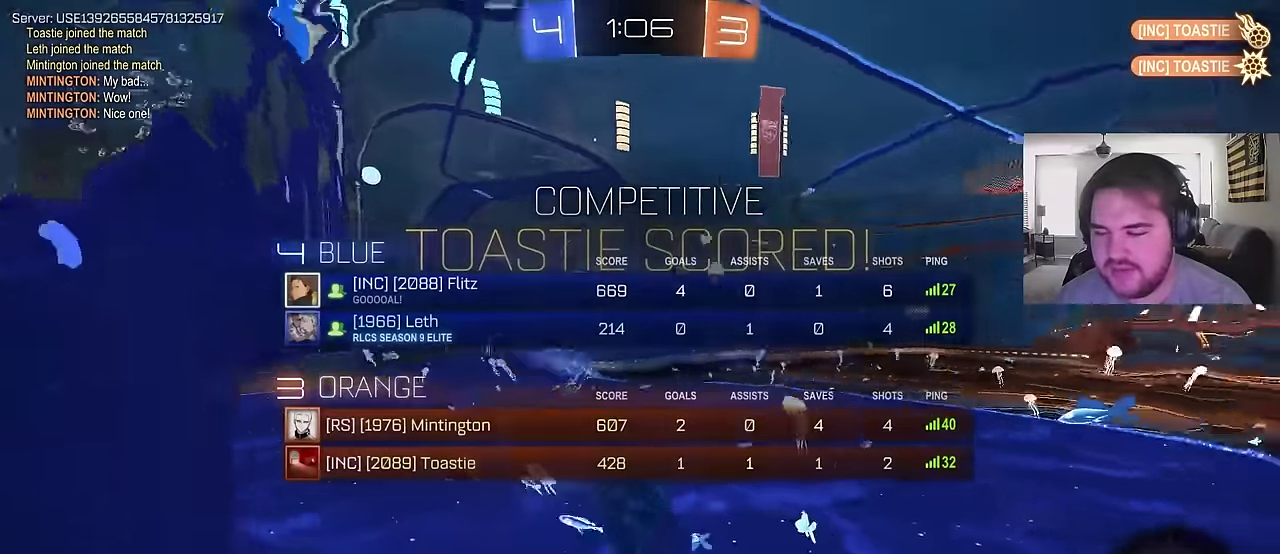
{"buttons": ["SQUARE"], "left_stick": "down-right", "right_stick": "center", "events": [[33, "SQUARE", "up"], [83, "left_stick", "down-right"], [150, "left_stick", "down"], [333, "left_stick", "down-right"], [383, "SQUARE", "down"]]}
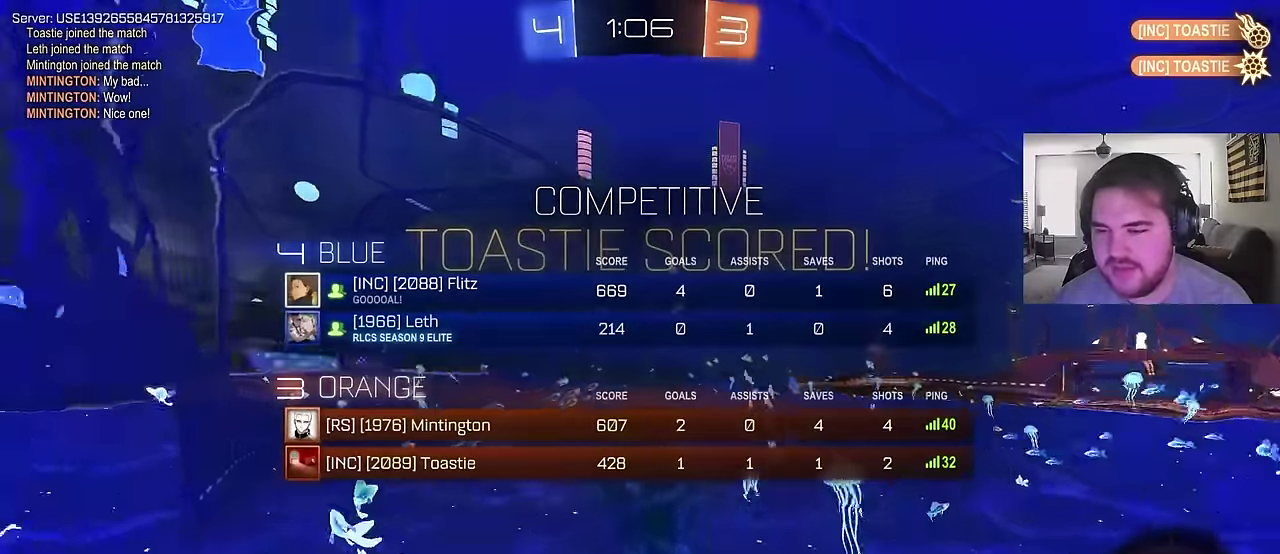
{"buttons": [], "left_stick": "left", "right_stick": "center", "events": [[83, "SQUARE", "up"], [283, "CROSS", "down"], [317, "left_stick", "center"], [383, "left_stick", "left"], [400, "CROSS", "up"]]}